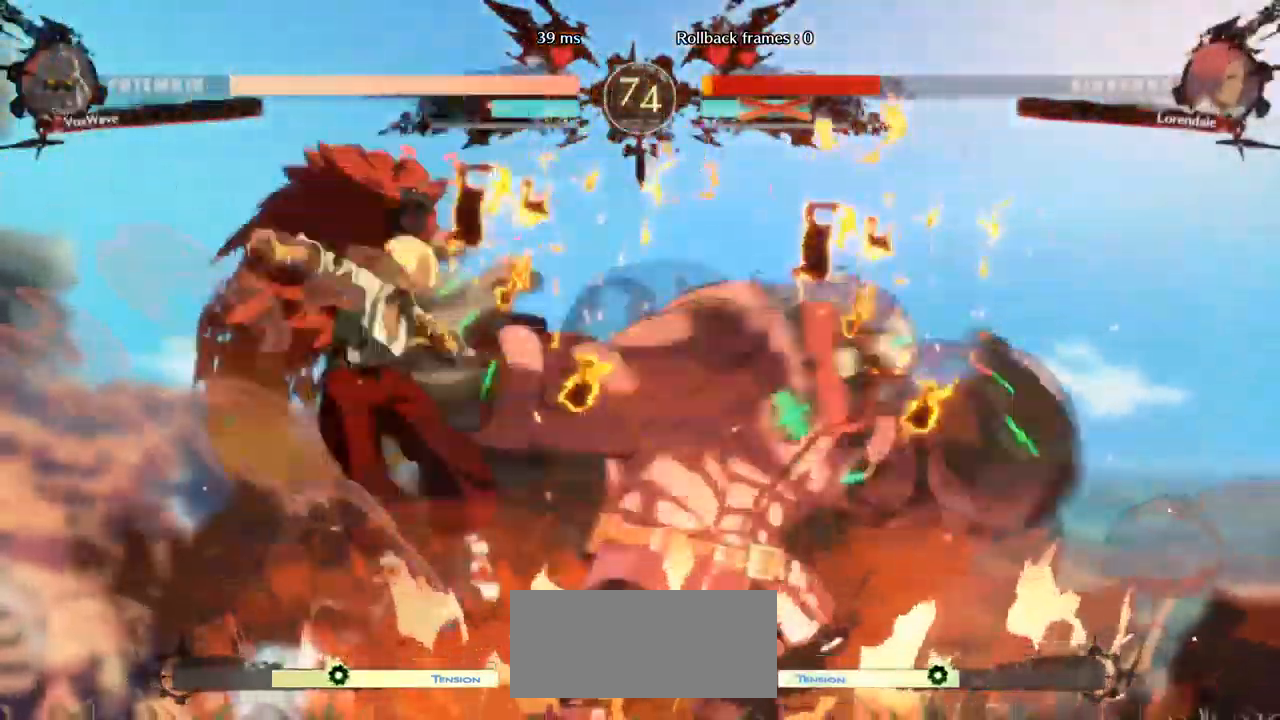
Gameplay with a controller (arcade stick); each line is a JSON object with the inputs held at the frame after it (dt_ms = milliseconds from this image to that frame). "events" lists button and stick changes between this image and that frame as [ms after this image, input, new state], when the widget could be followed in between. Not read: L3 R3.
{"dt_ms": 500, "buttons": [], "left_stick": "left"}
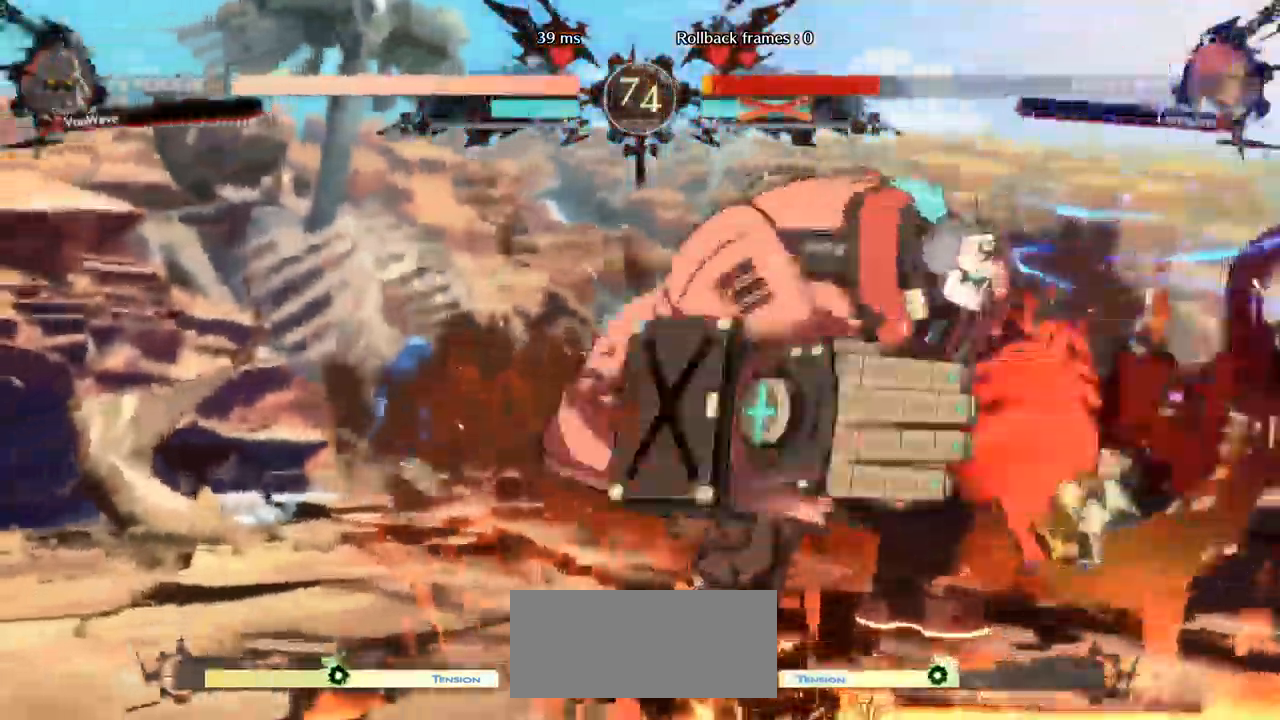
{"dt_ms": 500, "buttons": [], "left_stick": "right", "events": [[350, "left_stick", "center"], [400, "left_stick", "right"]]}
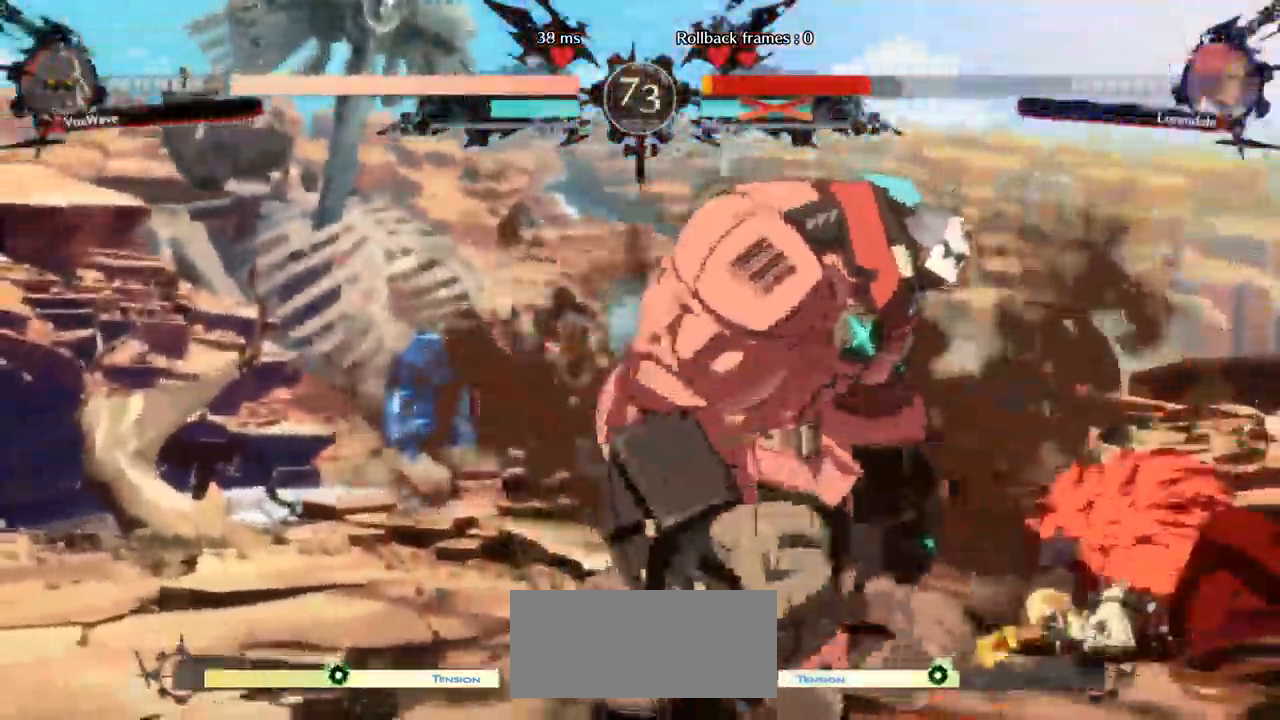
{"dt_ms": 500, "buttons": [], "left_stick": "right", "events": [[367, "left_stick", "down"], [484, "left_stick", "right"]]}
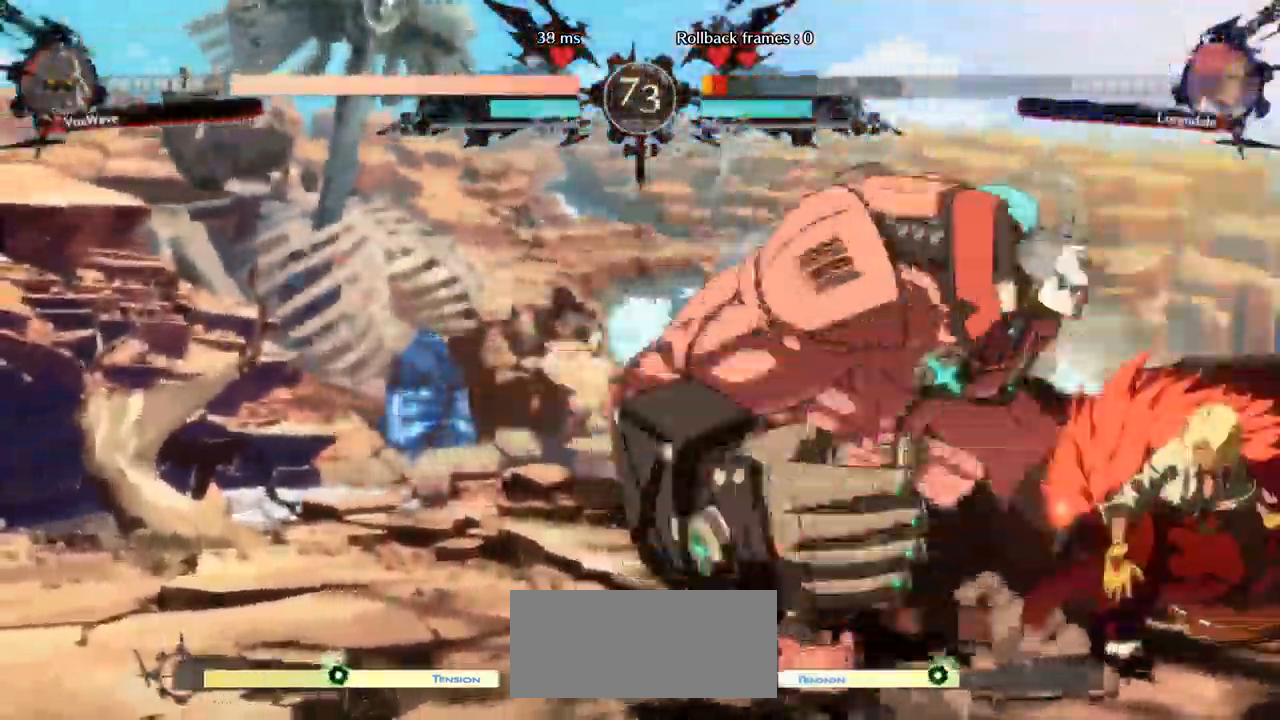
{"dt_ms": 1000, "buttons": [], "left_stick": "down-left"}
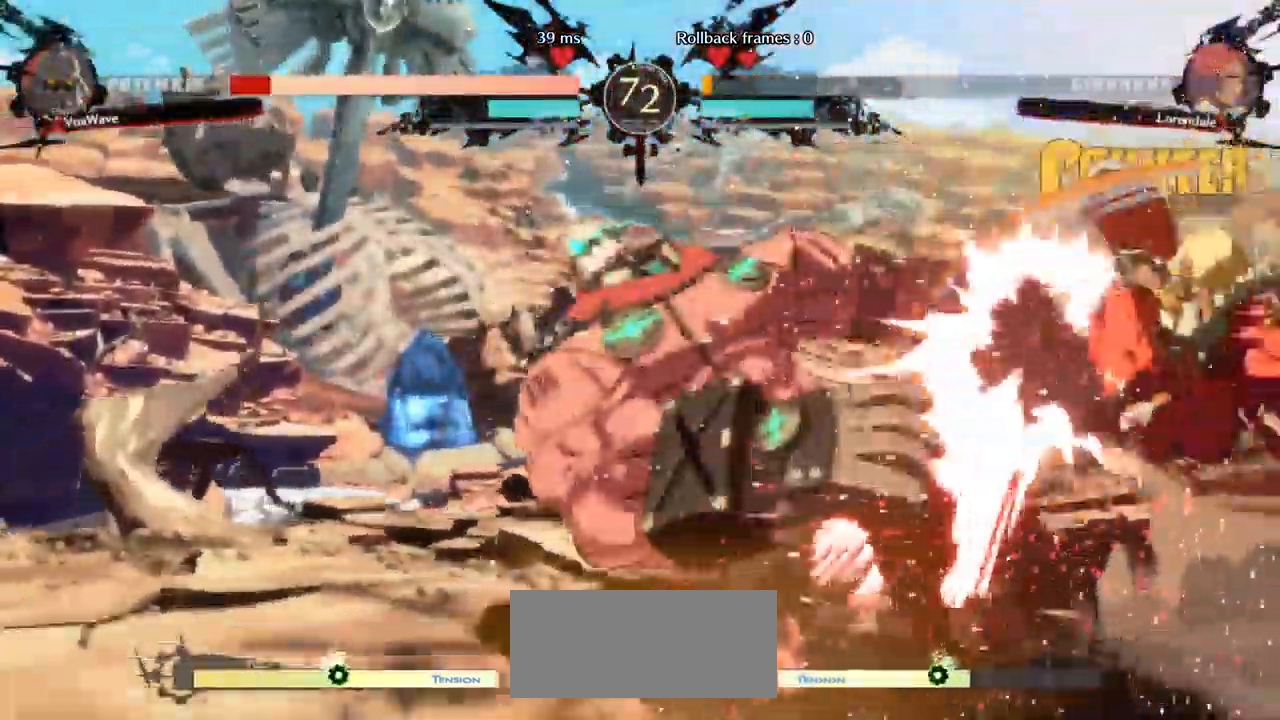
{"dt_ms": 500, "buttons": [], "left_stick": "down-left", "events": []}
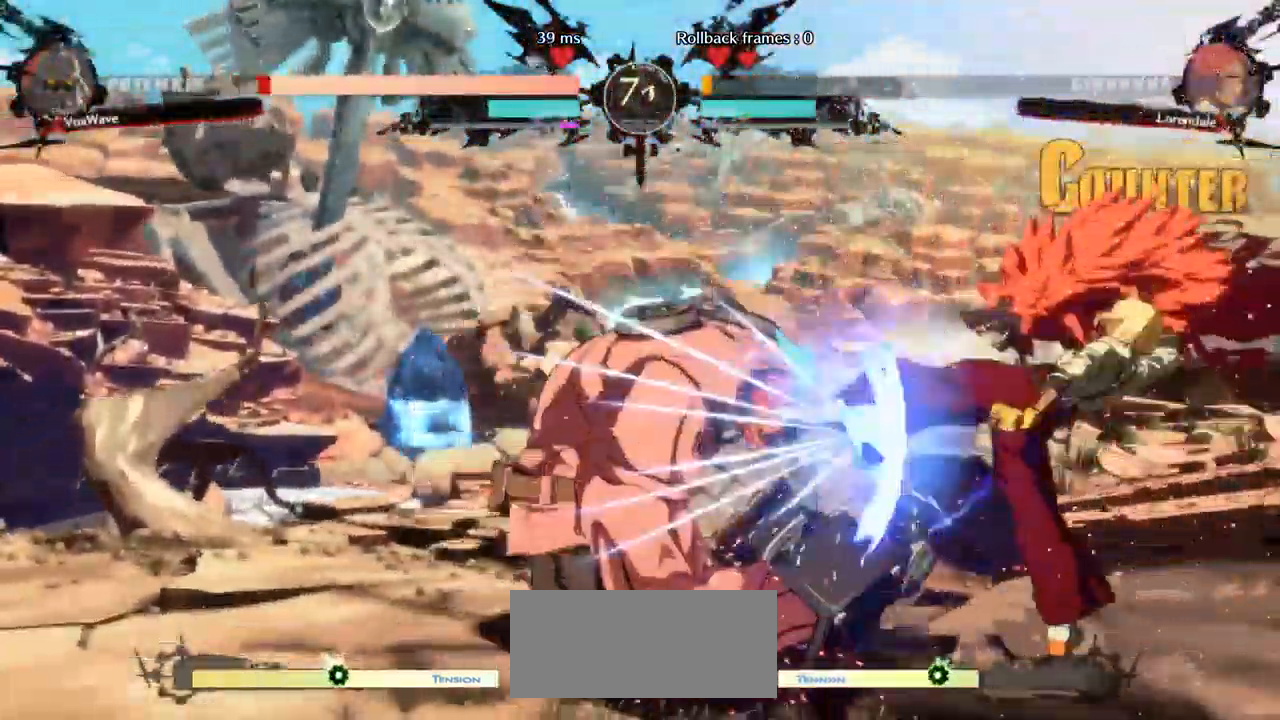
{"dt_ms": 500, "buttons": ["CROSS"], "left_stick": "down-left", "events": [[434, "CROSS", "down"]]}
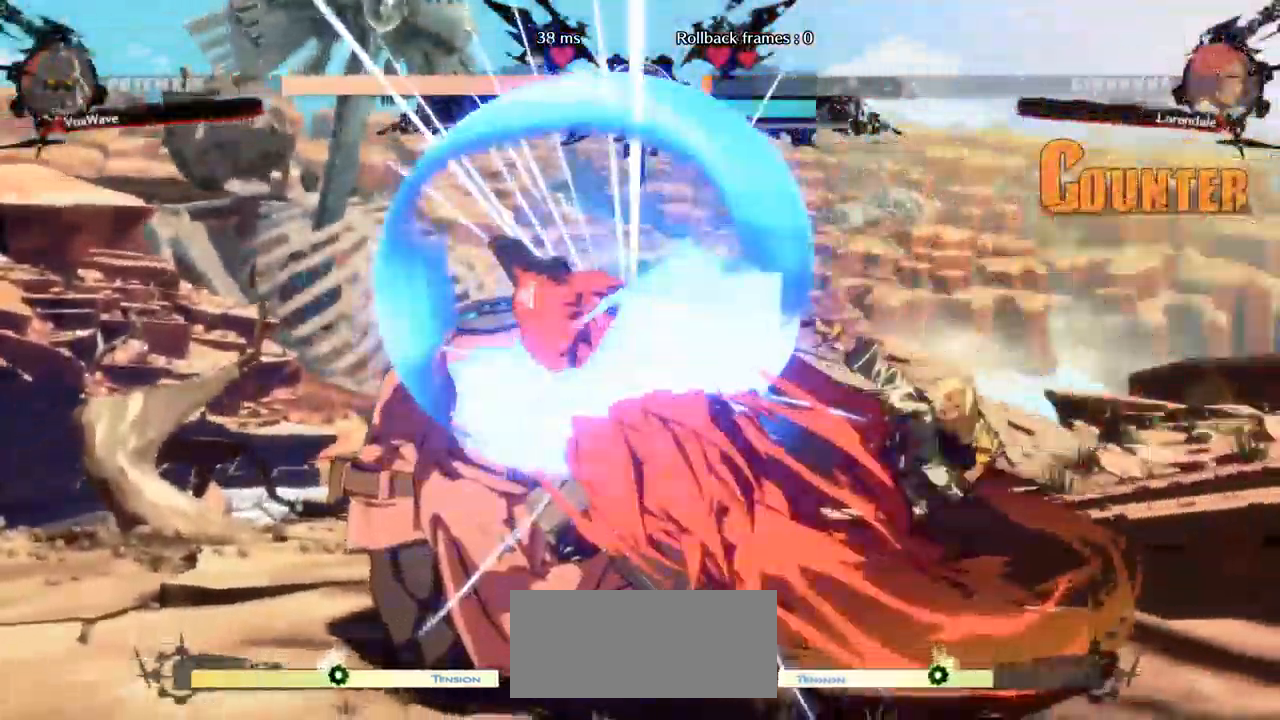
{"dt_ms": 484, "buttons": [], "left_stick": "right", "events": [[84, "CROSS", "up"], [484, "left_stick", "right"]]}
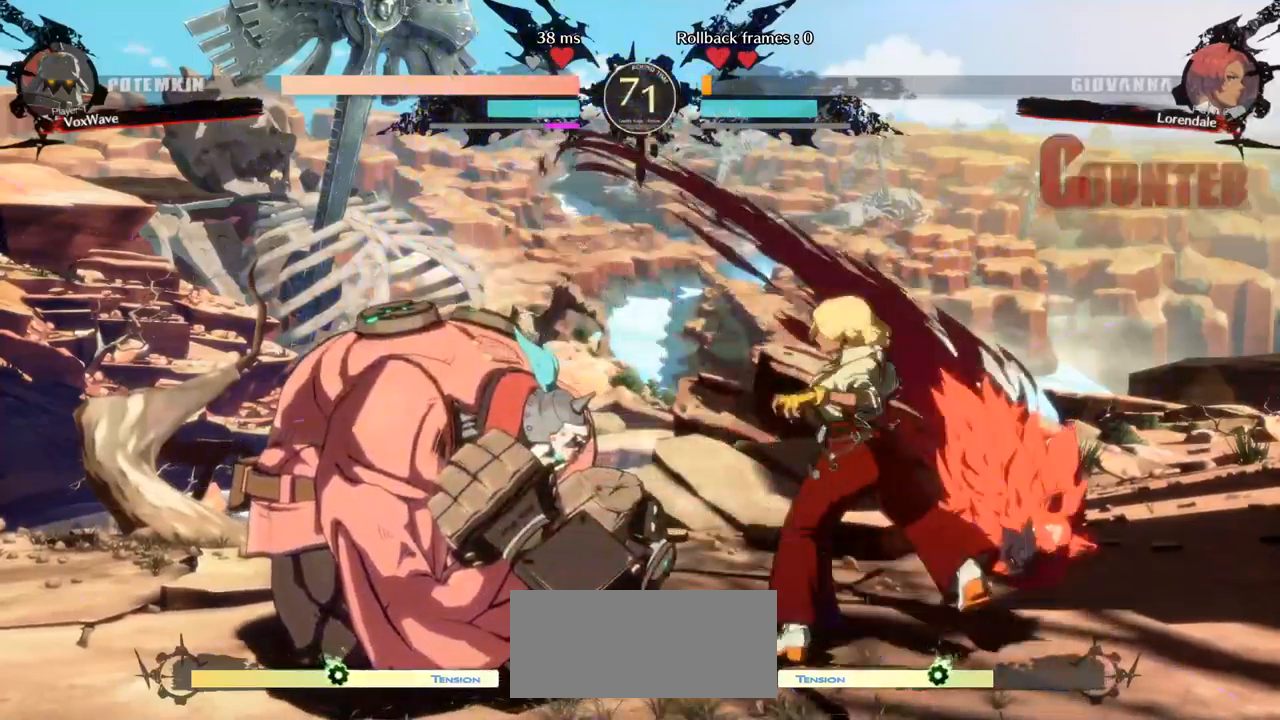
{"dt_ms": 500, "buttons": [], "left_stick": "left", "events": [[133, "left_stick", "down"], [250, "left_stick", "right"], [333, "R1", "down"], [383, "left_stick", "left"], [400, "R1", "up"]]}
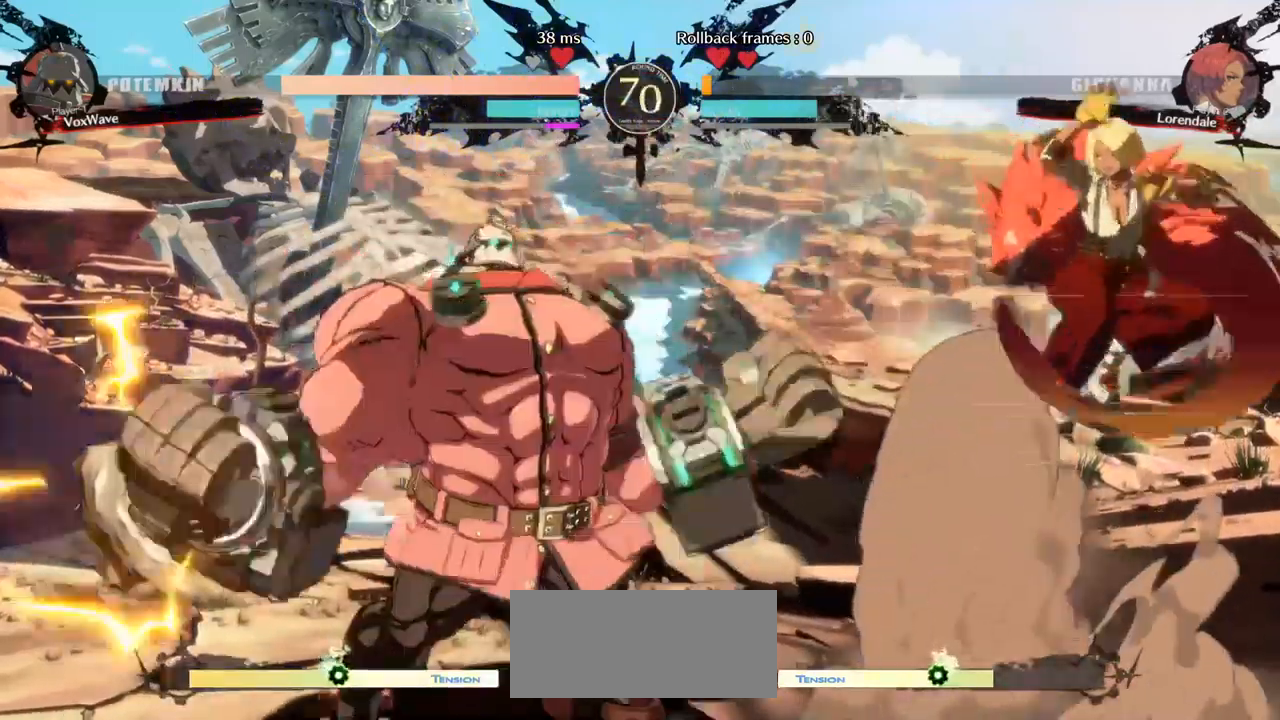
{"dt_ms": 500, "buttons": [], "left_stick": "left", "events": []}
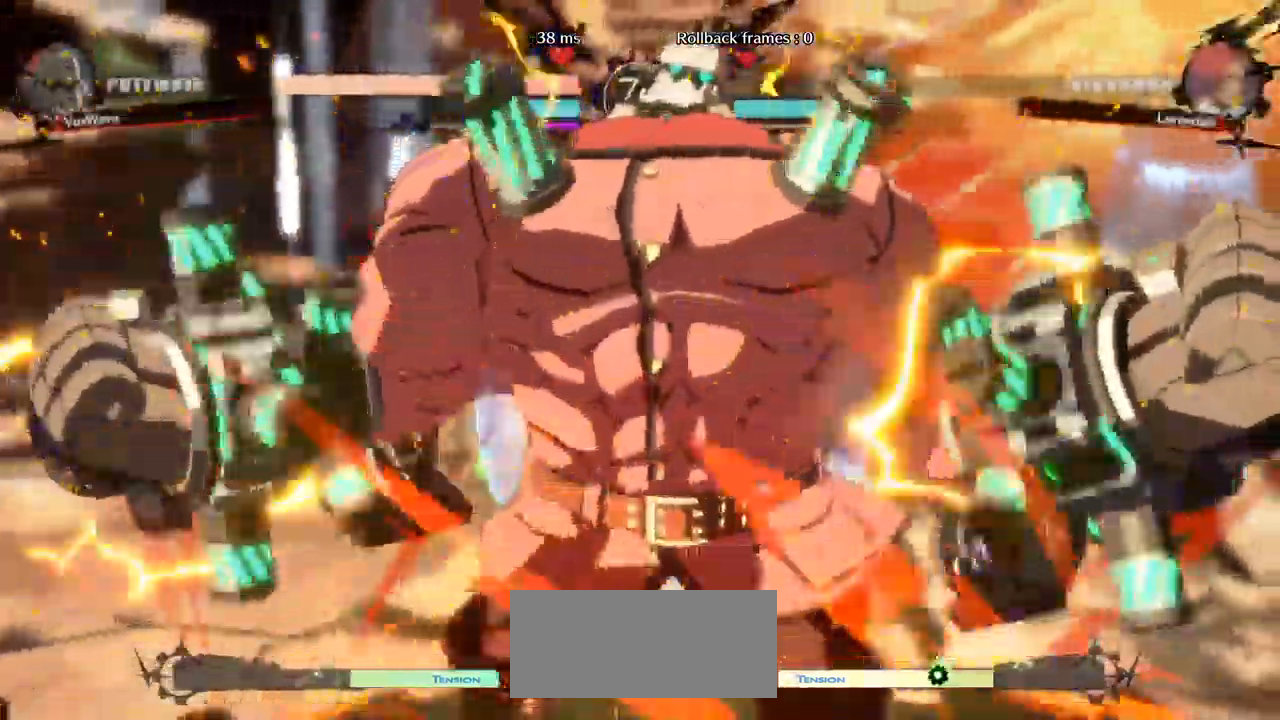
{"dt_ms": 500, "buttons": [], "left_stick": "left", "events": [[233, "left_stick", "down-left"], [450, "left_stick", "left"]]}
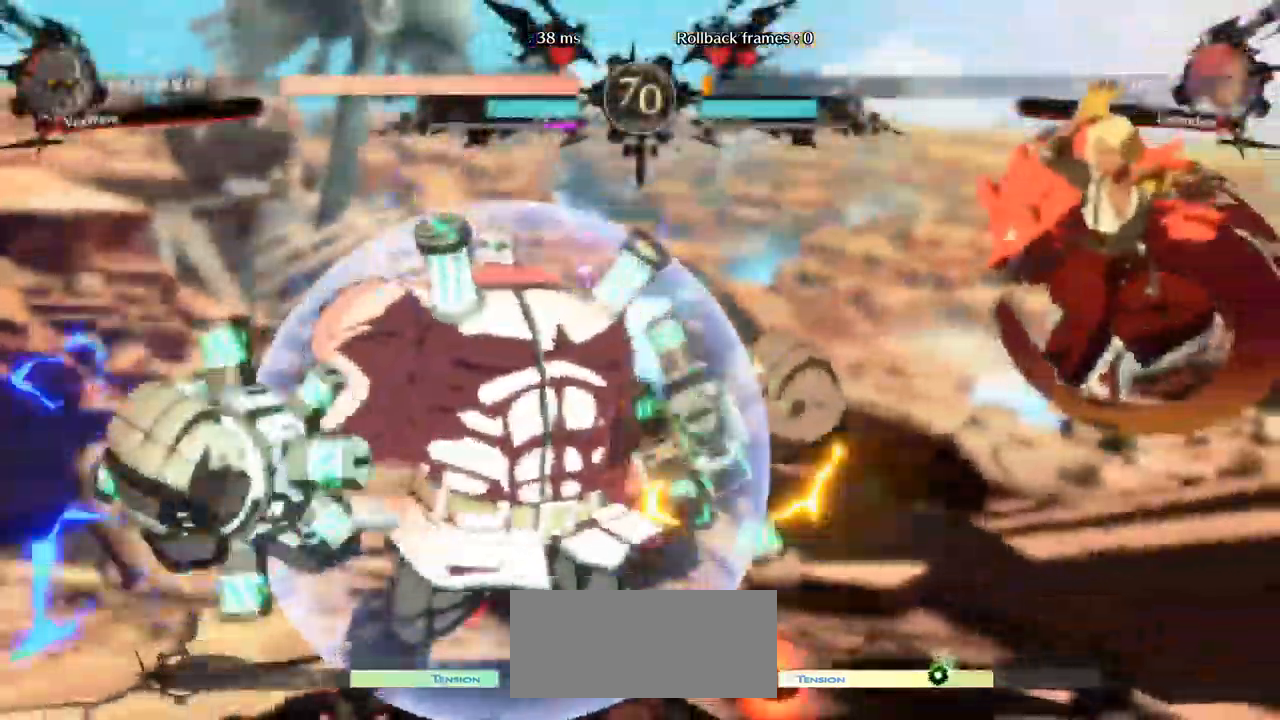
{"dt_ms": 500, "buttons": [], "left_stick": "left", "events": []}
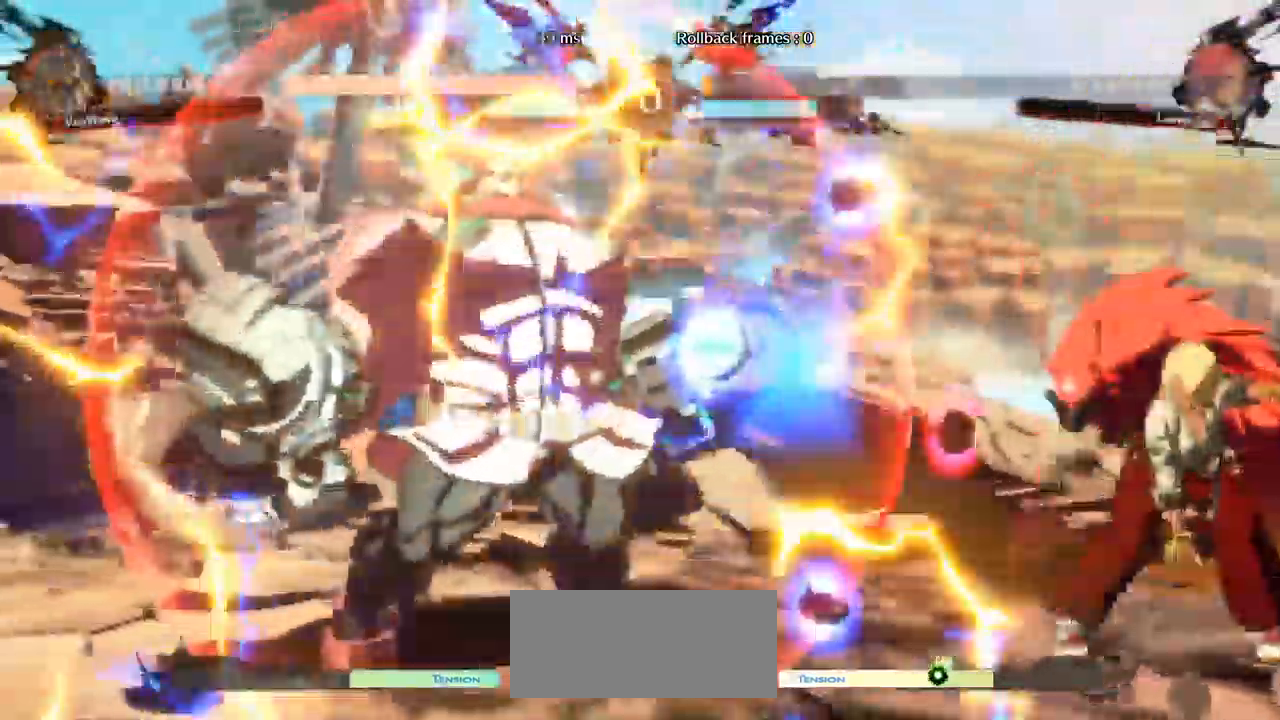
{"dt_ms": 1000, "buttons": [], "left_stick": "center"}